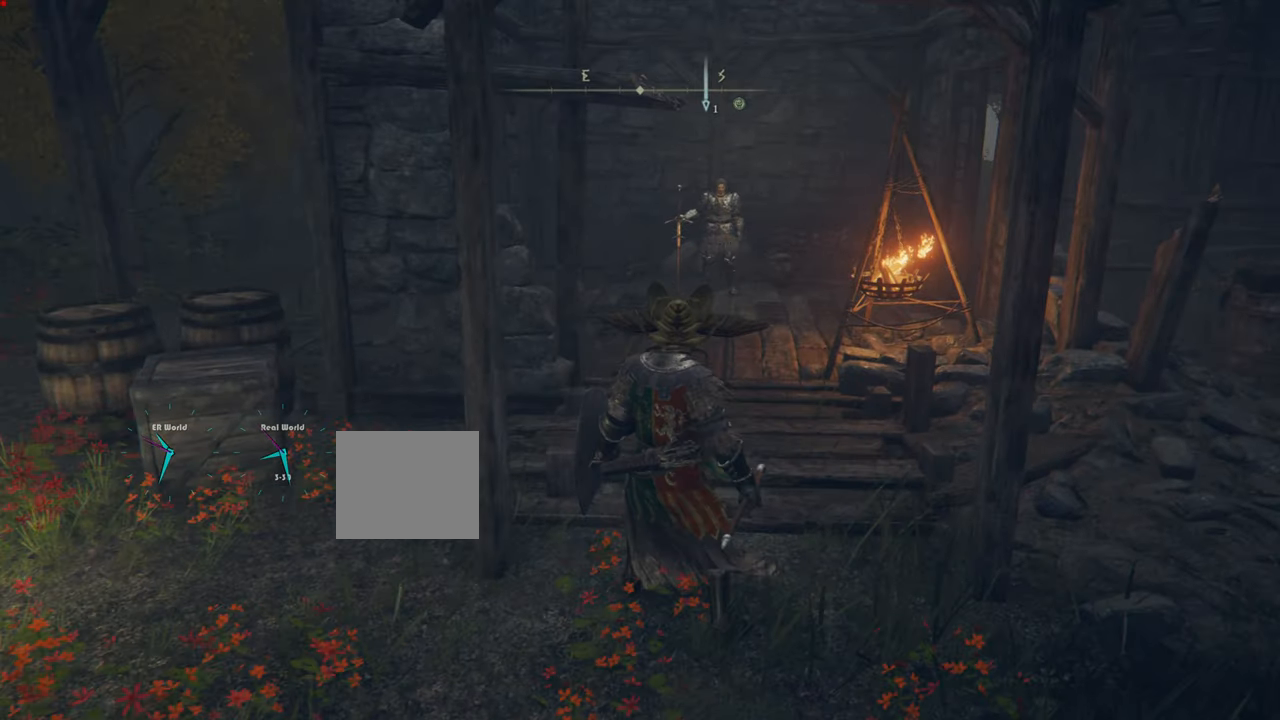
Gameplay with a controller (PlayStation layout); each line is a JSON object with the inputs held at the frame after it. "events" lists button and stick changes between this image and that frame as [ms after this image, input, new state], when the widget could be followed in between.
{"buttons": [], "left_stick": "center", "right_stick": "center", "events": []}
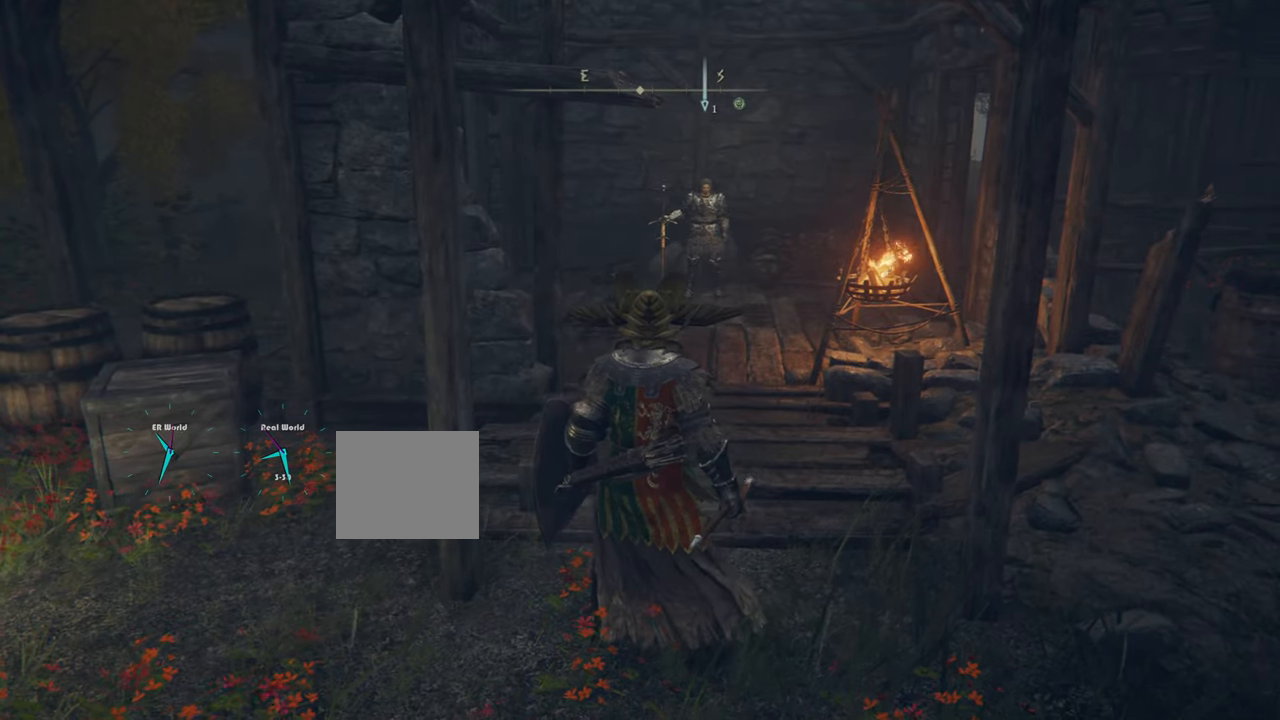
{"buttons": [], "left_stick": "center", "right_stick": "center", "events": []}
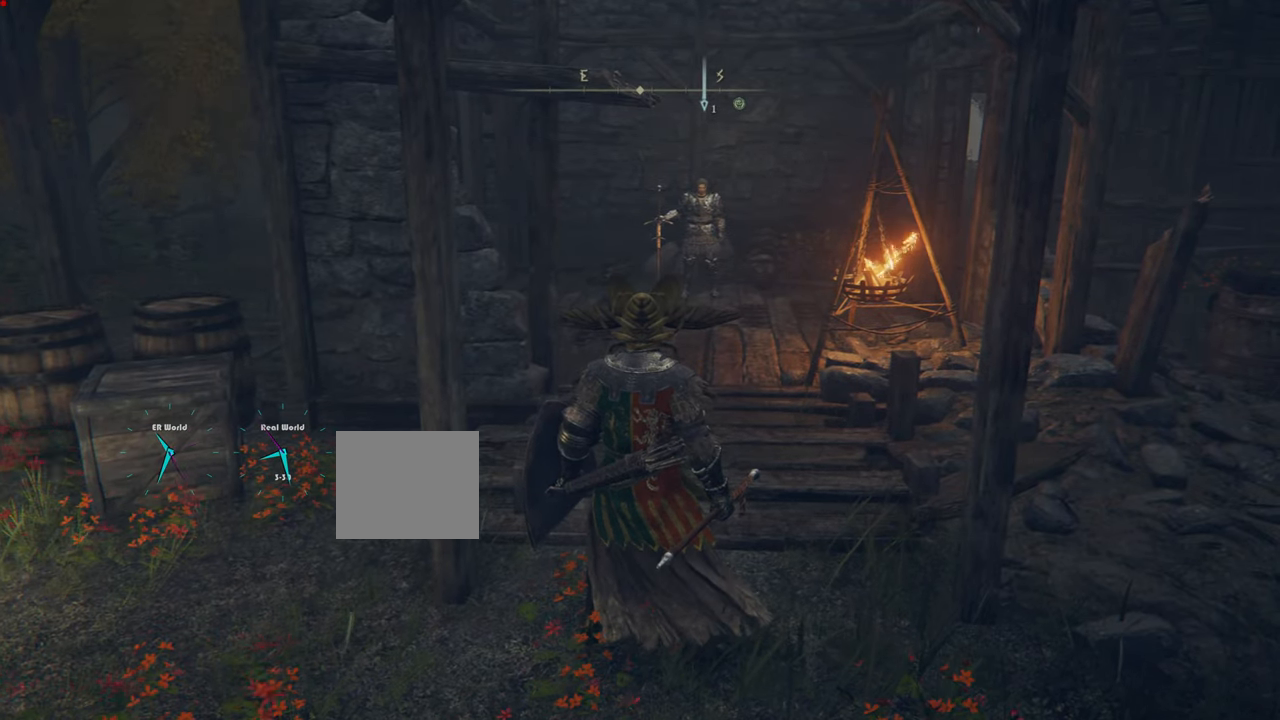
{"buttons": [], "left_stick": "up-right", "right_stick": "center", "events": [[351, "left_stick", "up-right"]]}
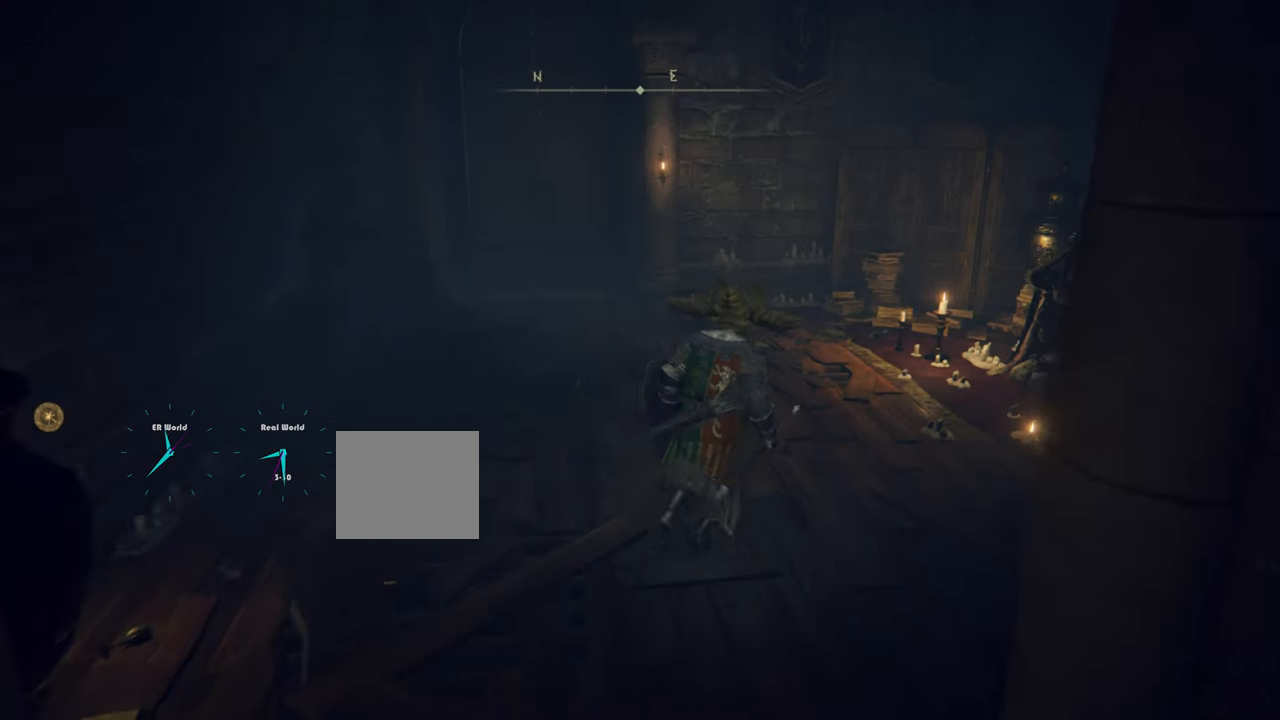
{"buttons": [], "left_stick": "up-right", "right_stick": "center", "events": [[250, "right_stick", "right"], [467, "right_stick", "center"]]}
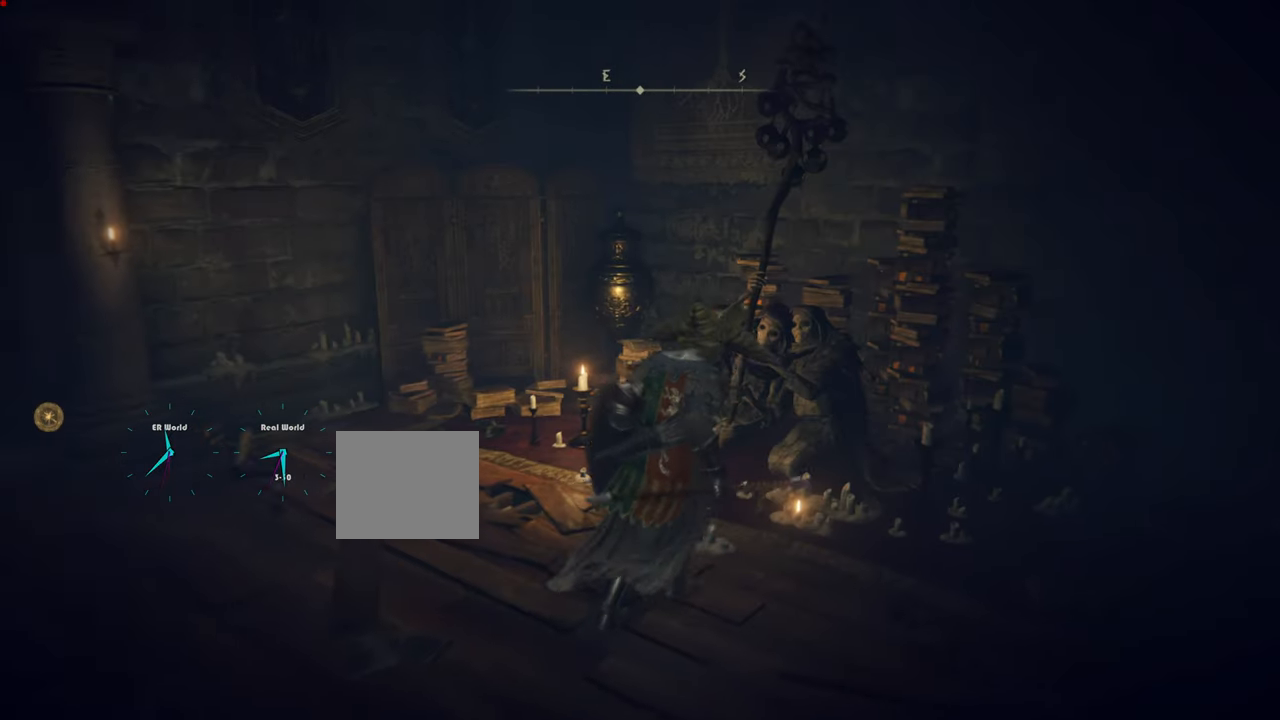
{"buttons": [], "left_stick": "center", "right_stick": "center", "events": [[284, "left_stick", "center"]]}
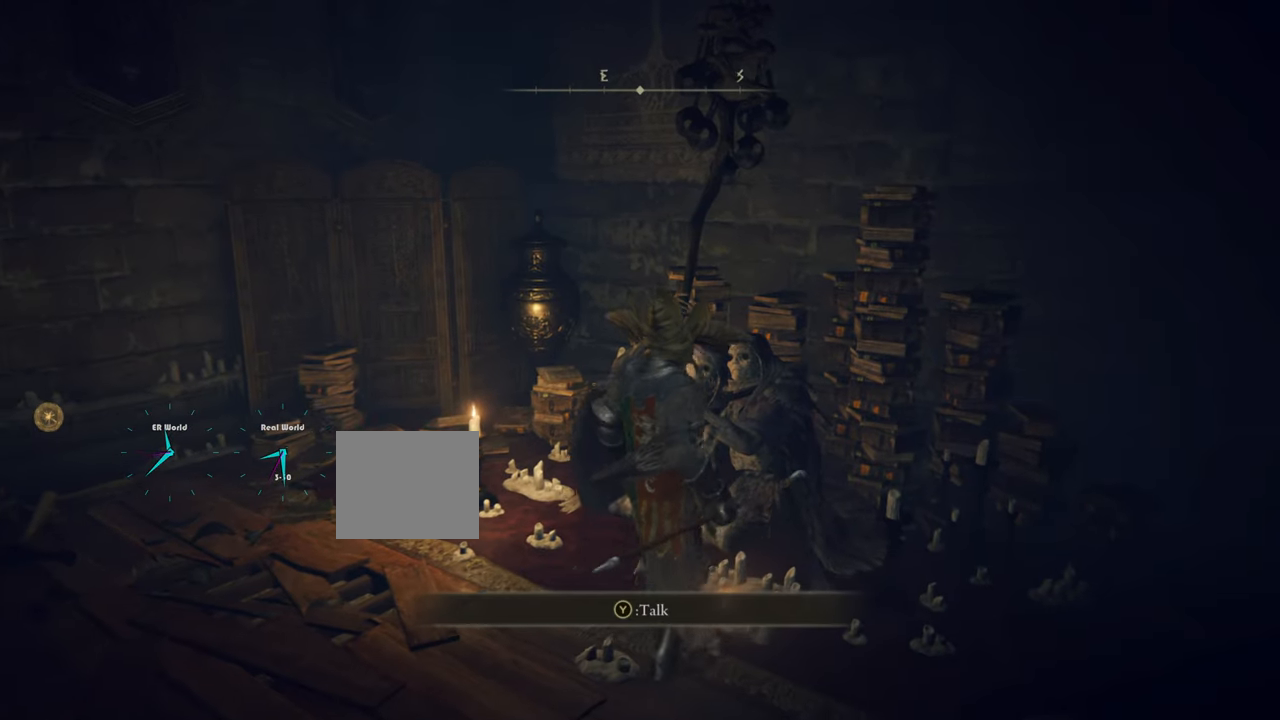
{"buttons": [], "left_stick": "up-left", "right_stick": "center", "events": [[167, "left_stick", "up-left"]]}
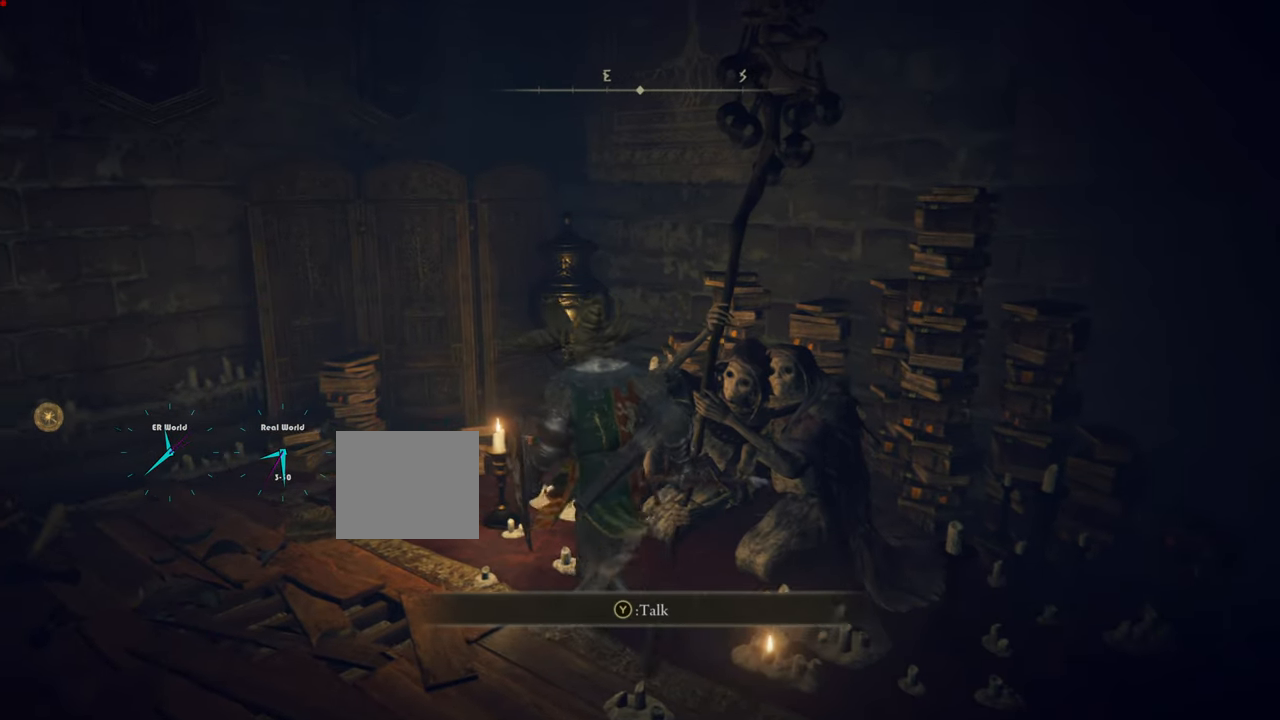
{"buttons": [], "left_stick": "up-left", "right_stick": "center", "events": [[184, "CIRCLE", "down"], [267, "CIRCLE", "up"], [284, "TRIANGLE", "down"], [467, "TRIANGLE", "up"]]}
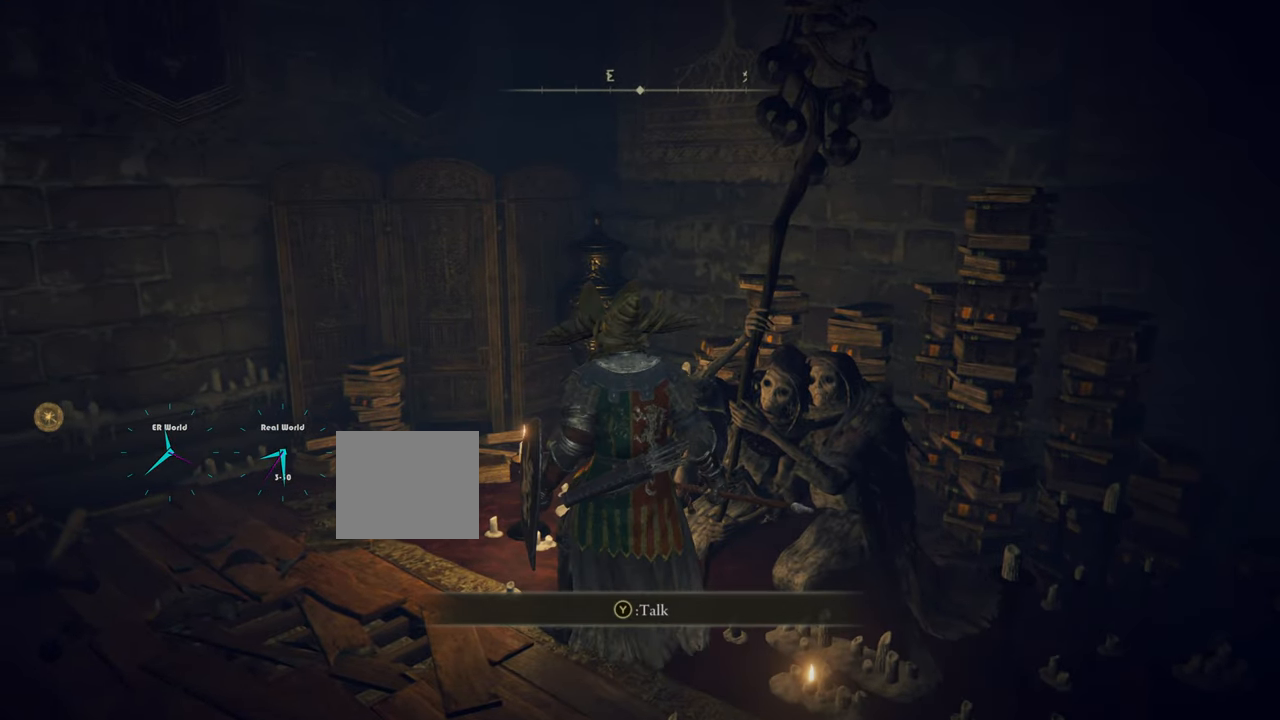
{"buttons": [], "left_stick": "up-left", "right_stick": "center", "events": []}
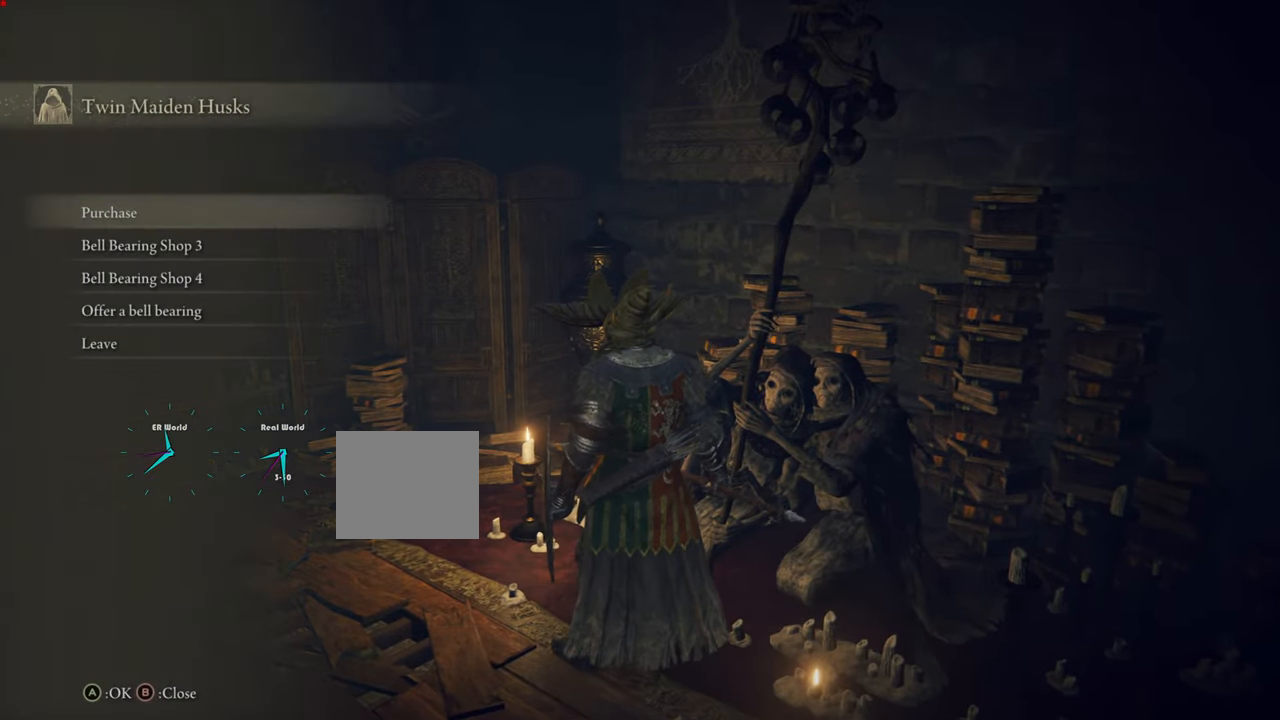
{"buttons": [], "left_stick": "up-left", "right_stick": "center", "events": []}
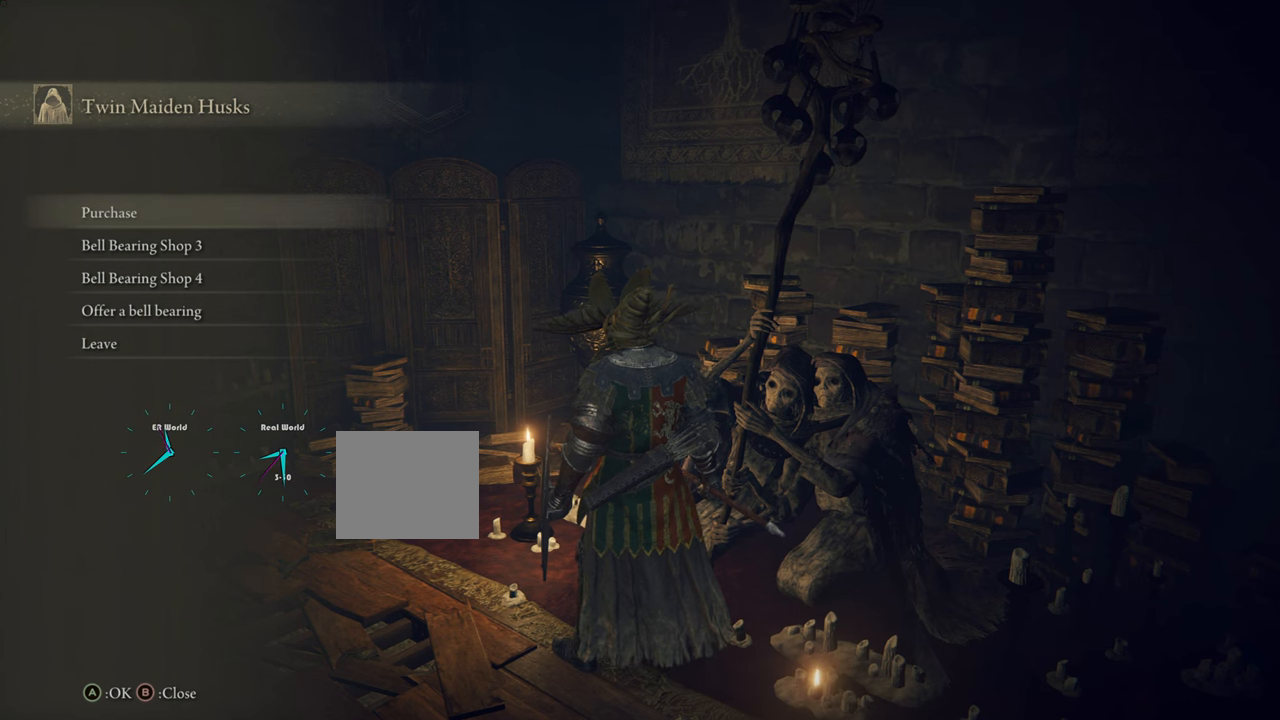
{"buttons": [], "left_stick": "up-left", "right_stick": "center", "events": [[33, "DPAD_DOWN", "down"], [67, "DPAD_DOWN", "up"], [184, "DPAD_DOWN", "down"], [267, "DPAD_DOWN", "up"], [317, "DPAD_DOWN", "down"], [467, "DPAD_DOWN", "up"]]}
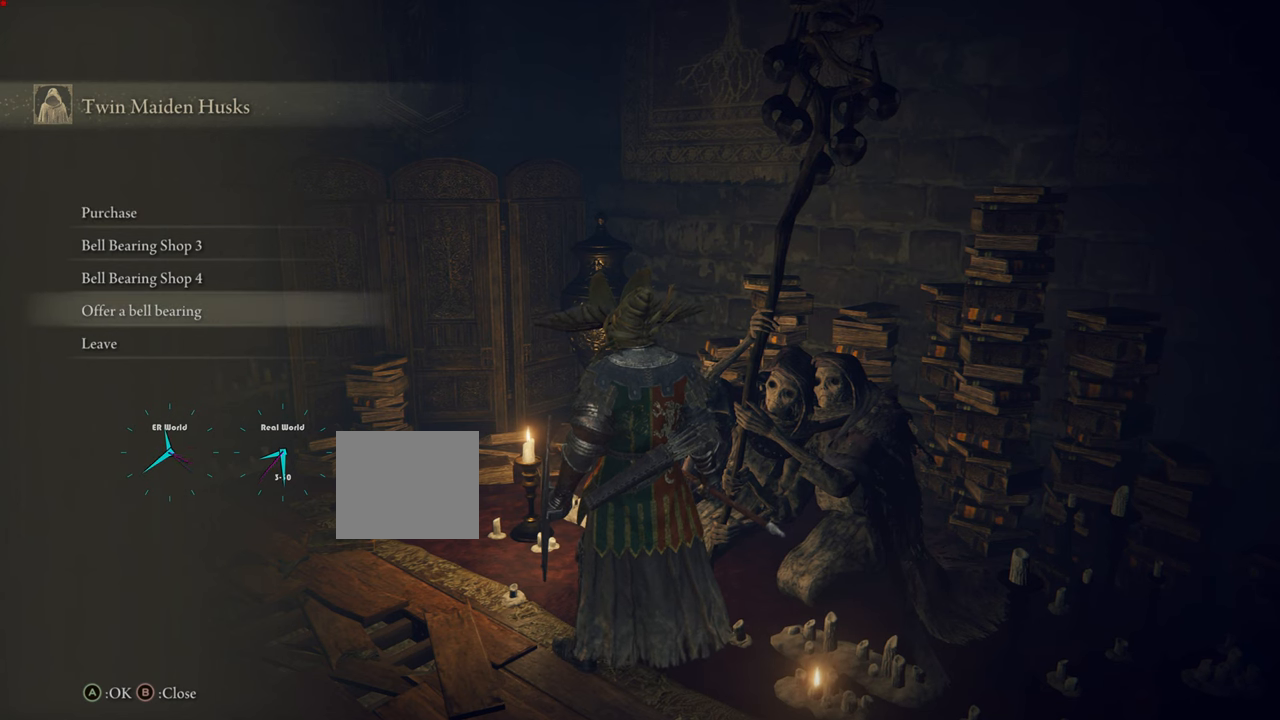
{"buttons": [], "left_stick": "up-left", "right_stick": "center", "events": [[251, "CROSS", "down"], [384, "CROSS", "up"]]}
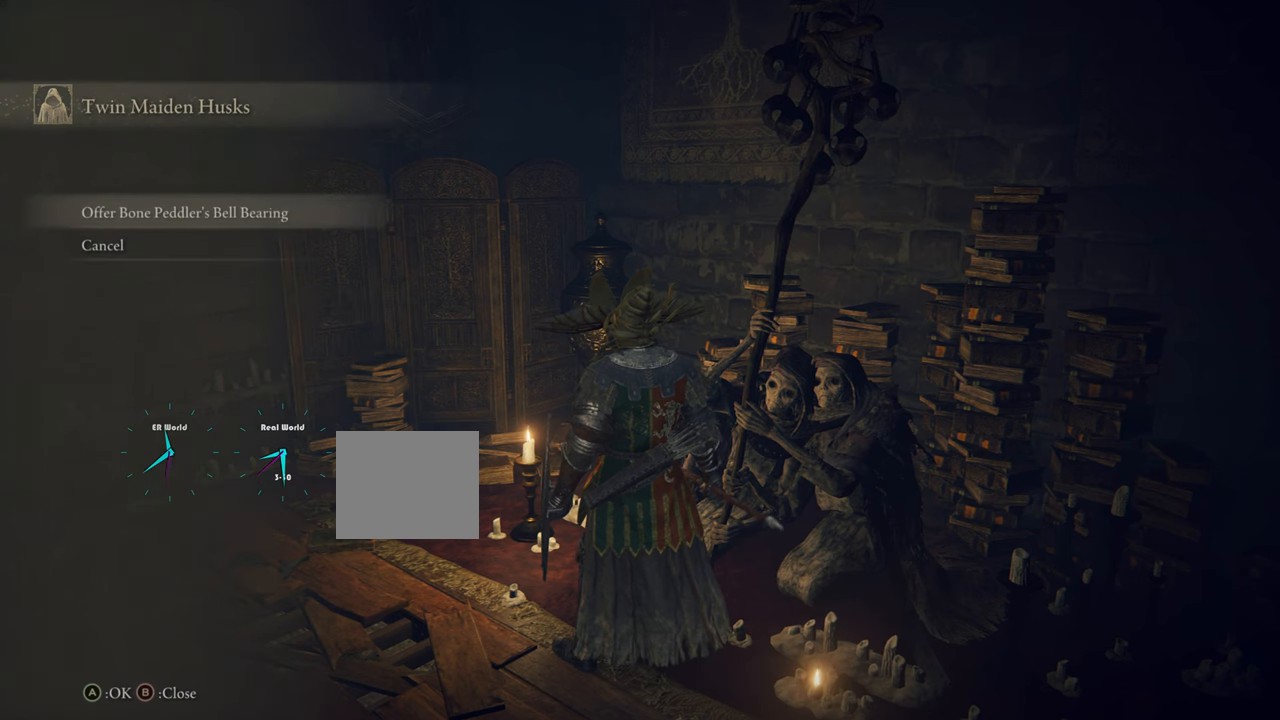
{"buttons": [], "left_stick": "center", "right_stick": "center", "events": [[17, "left_stick", "center"]]}